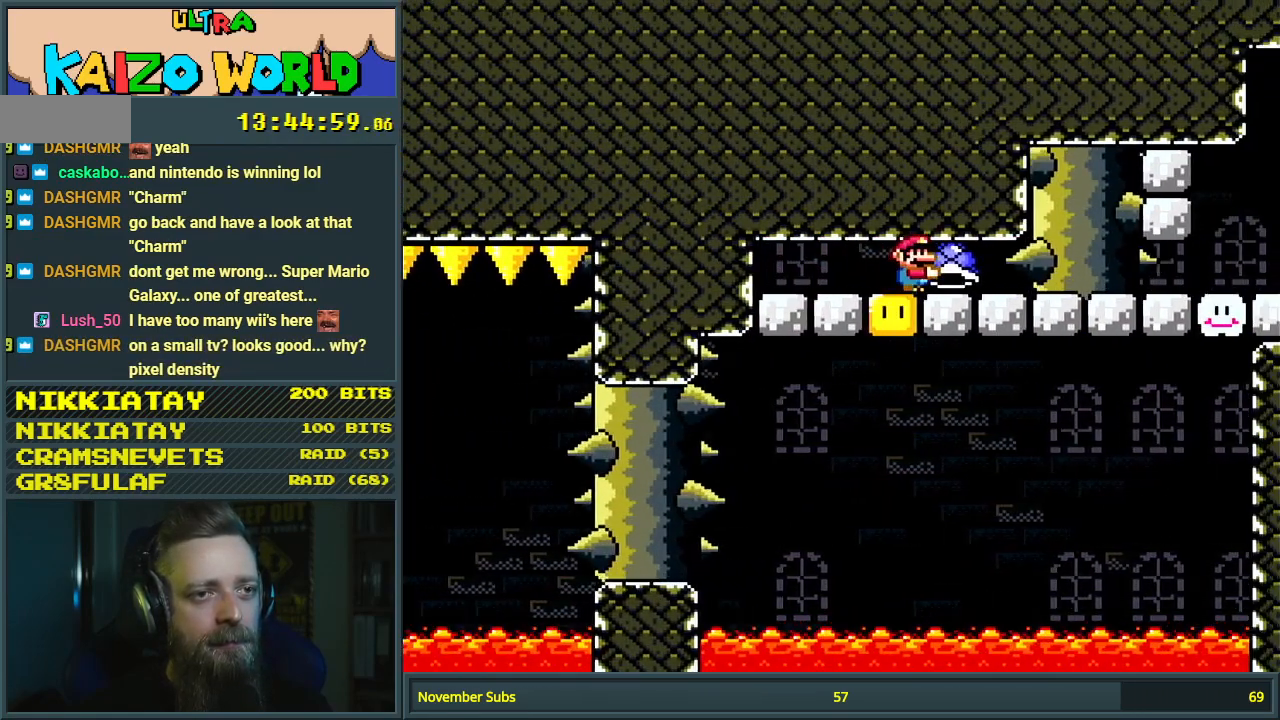
Gameplay with a controller (Nintendo layout); each line is a JSON object with the inputs held at the frame after it. "events" lists button and stick changes between this image and that frame as [ms after this image, input, new state], when the widget could be followed in between. Not read: L3 R3.
{"buttons": ["B", "Y", "DPAD_RIGHT"], "events": [[17, "DPAD_RIGHT", "up"], [33, "DPAD_LEFT", "down"], [267, "DPAD_LEFT", "up"], [367, "DPAD_RIGHT", "down"]]}
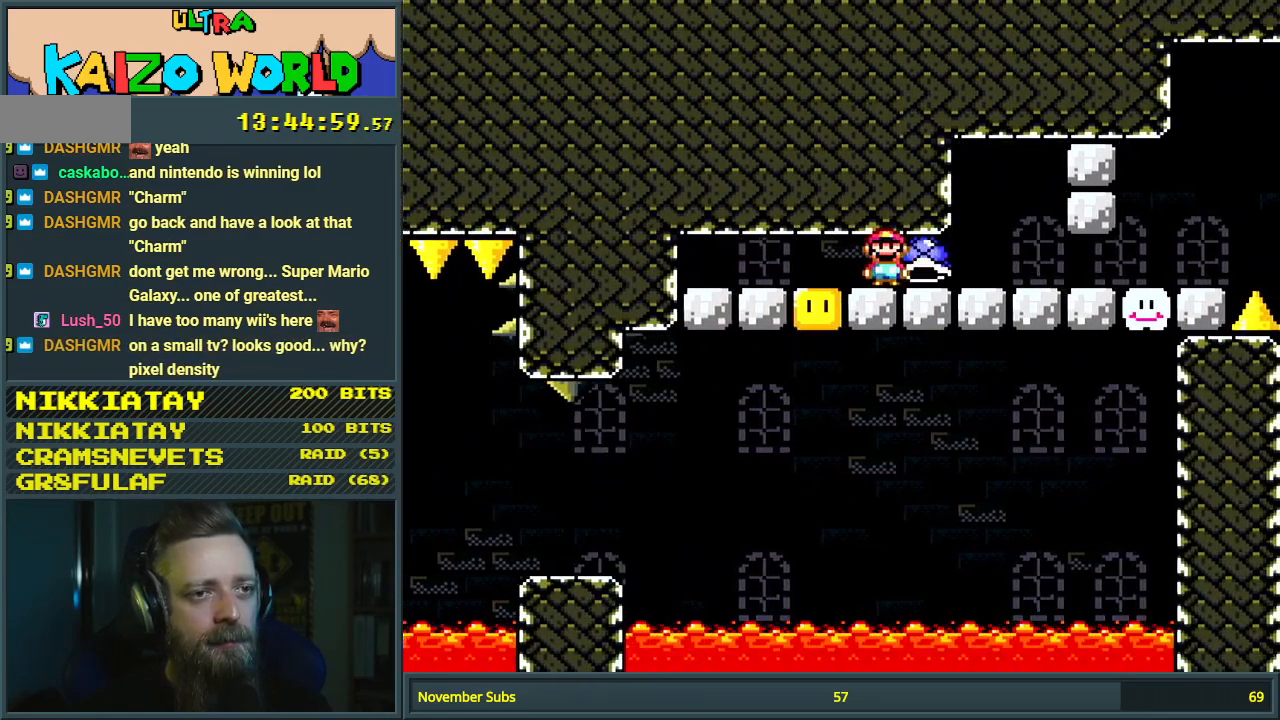
{"buttons": ["B", "Y"], "events": [[500, "DPAD_RIGHT", "up"]]}
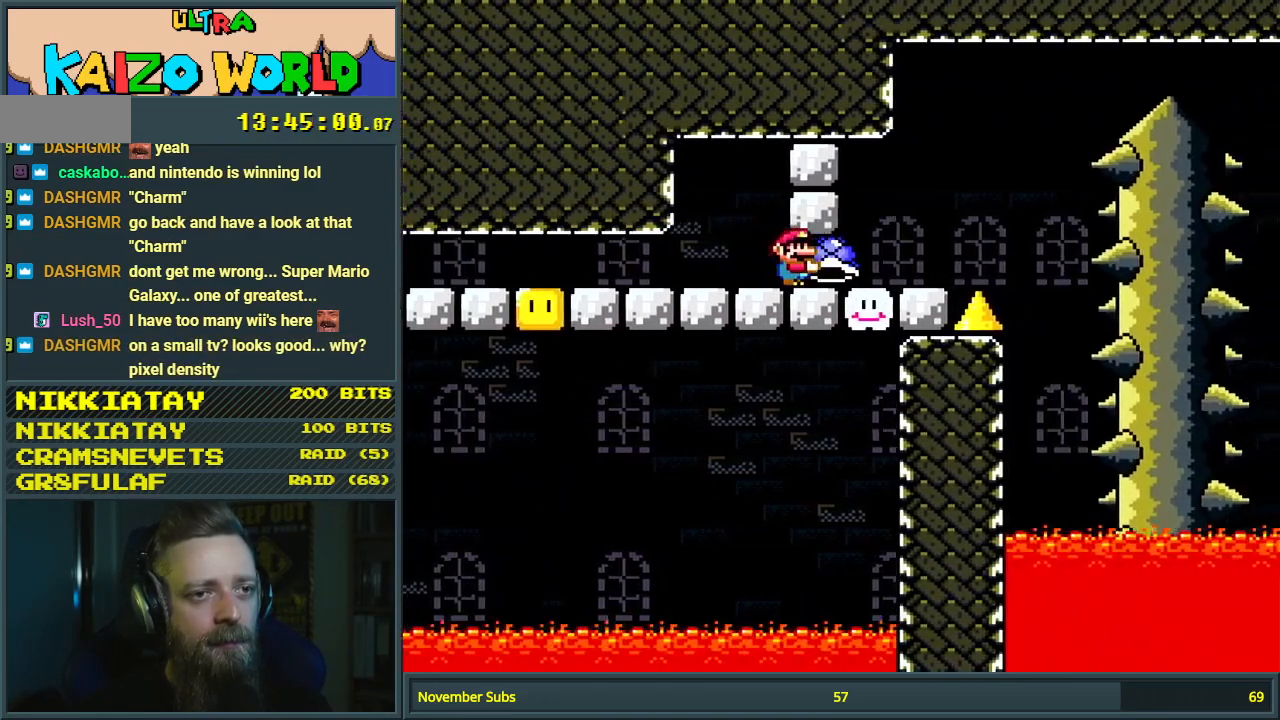
{"buttons": ["B", "Y"], "events": [[167, "DPAD_LEFT", "down"], [283, "DPAD_LEFT", "up"], [383, "DPAD_RIGHT", "down"], [467, "DPAD_RIGHT", "up"]]}
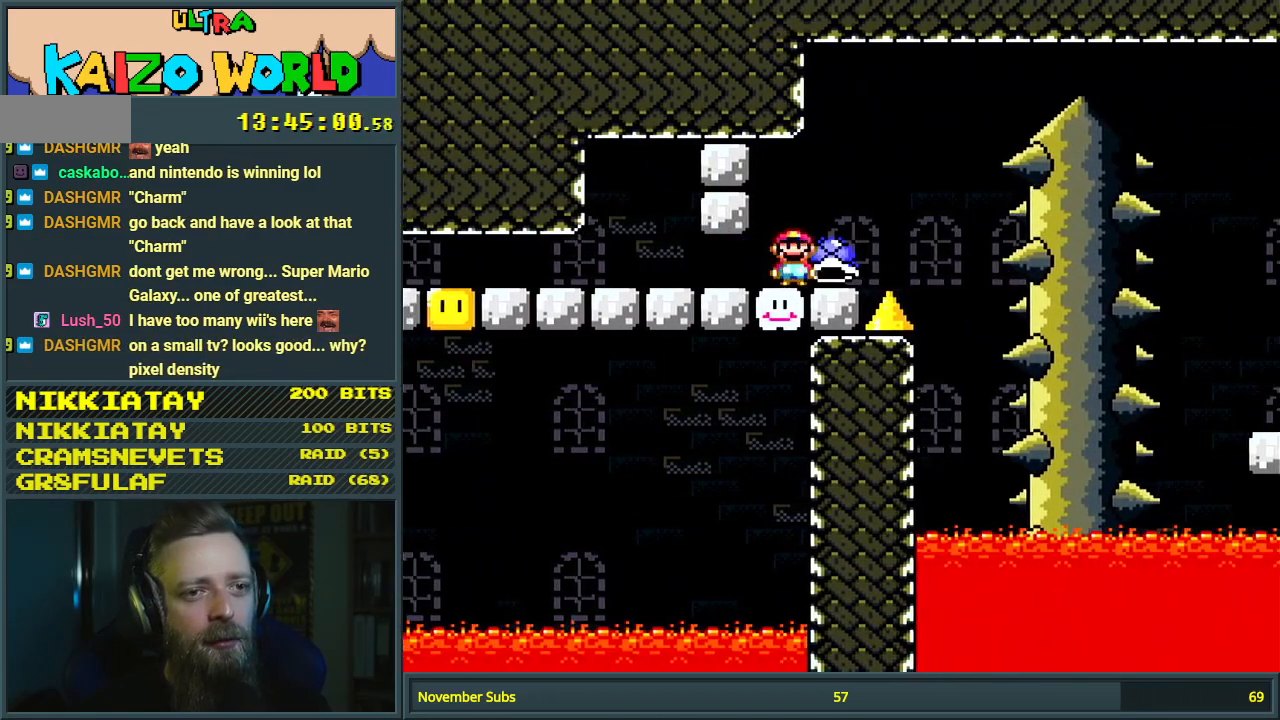
{"buttons": ["Y"], "events": [[267, "B", "up"]]}
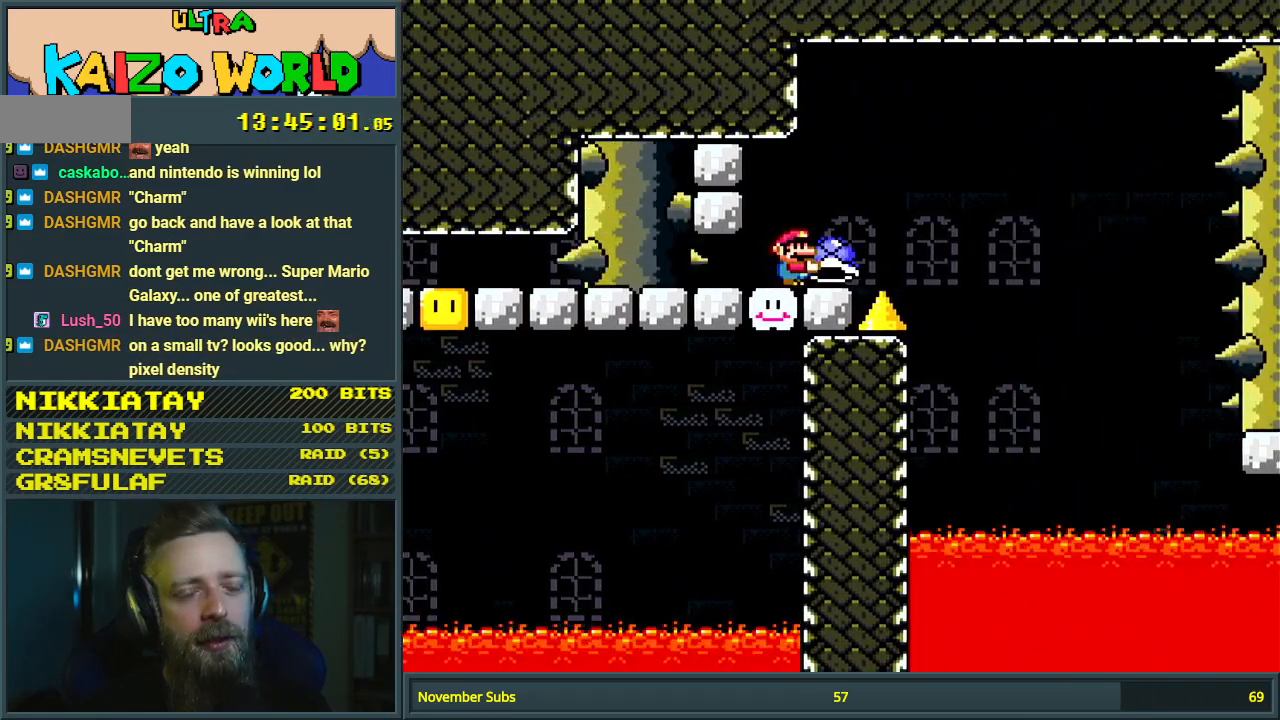
{"buttons": ["Y"], "events": [[167, "DPAD_LEFT", "down"], [233, "DPAD_LEFT", "up"]]}
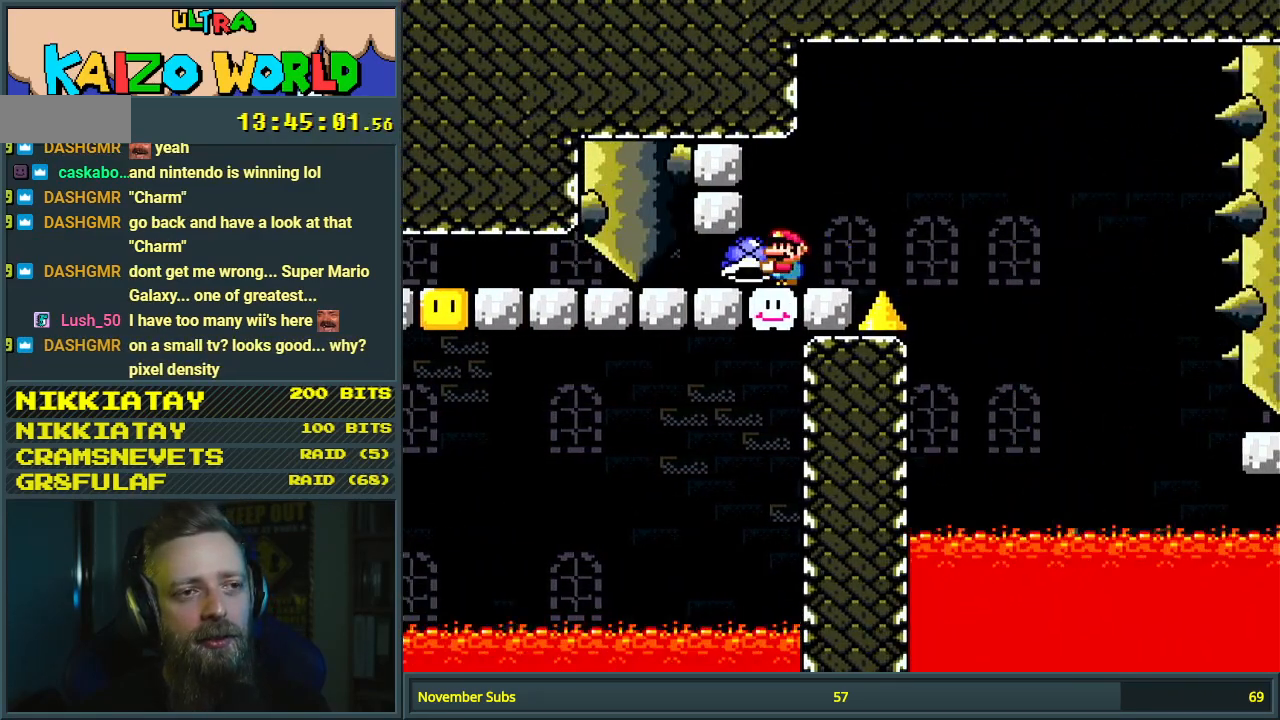
{"buttons": ["Y"], "events": []}
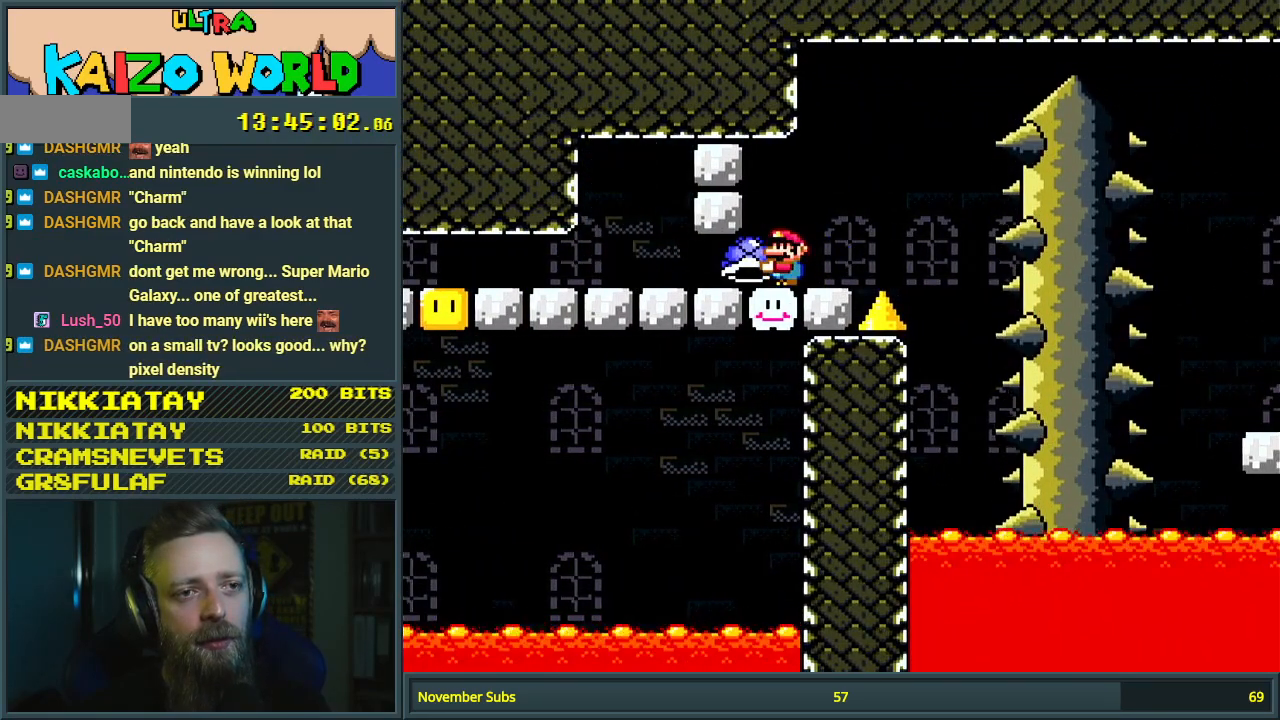
{"buttons": ["Y"], "events": []}
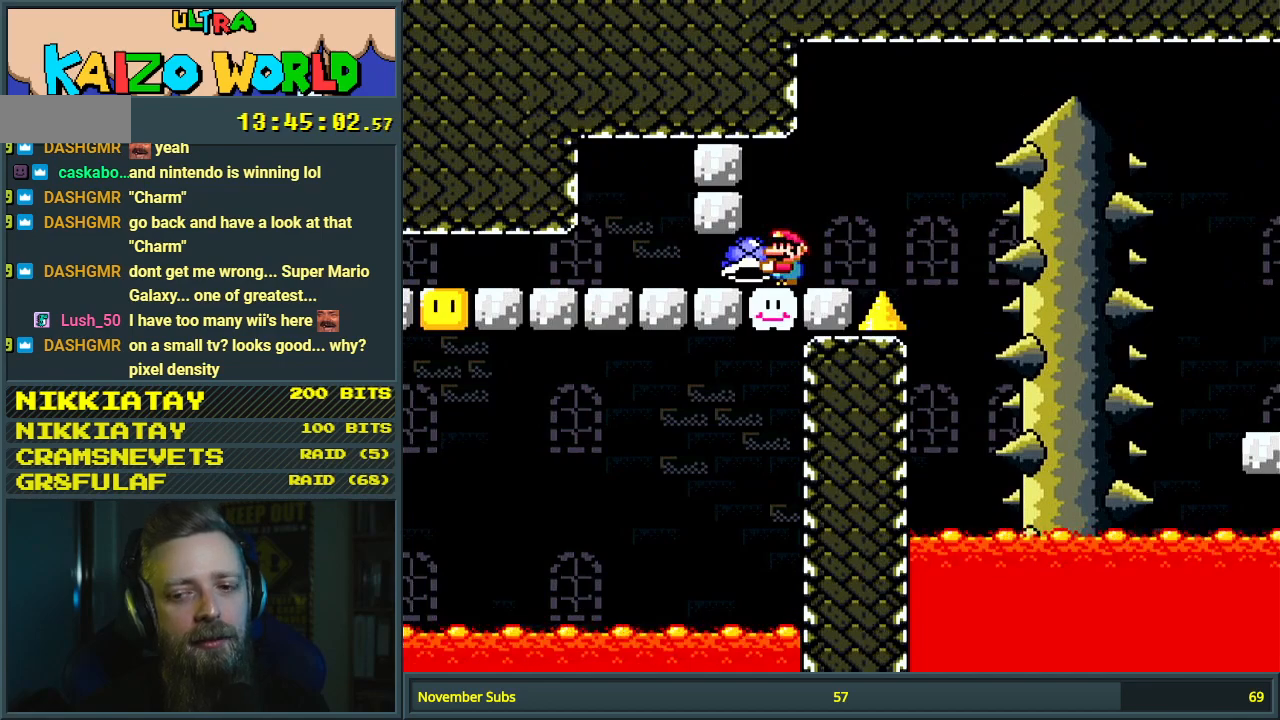
{"buttons": ["Y"], "events": []}
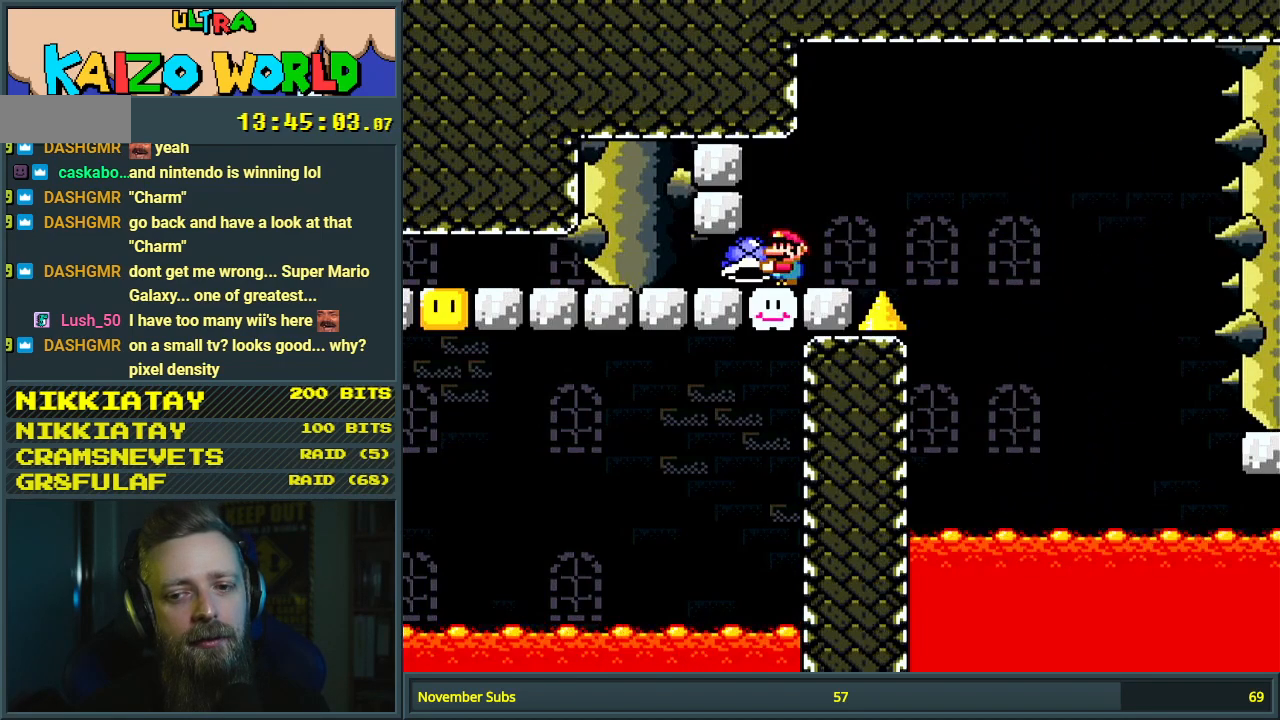
{"buttons": ["Y"], "events": []}
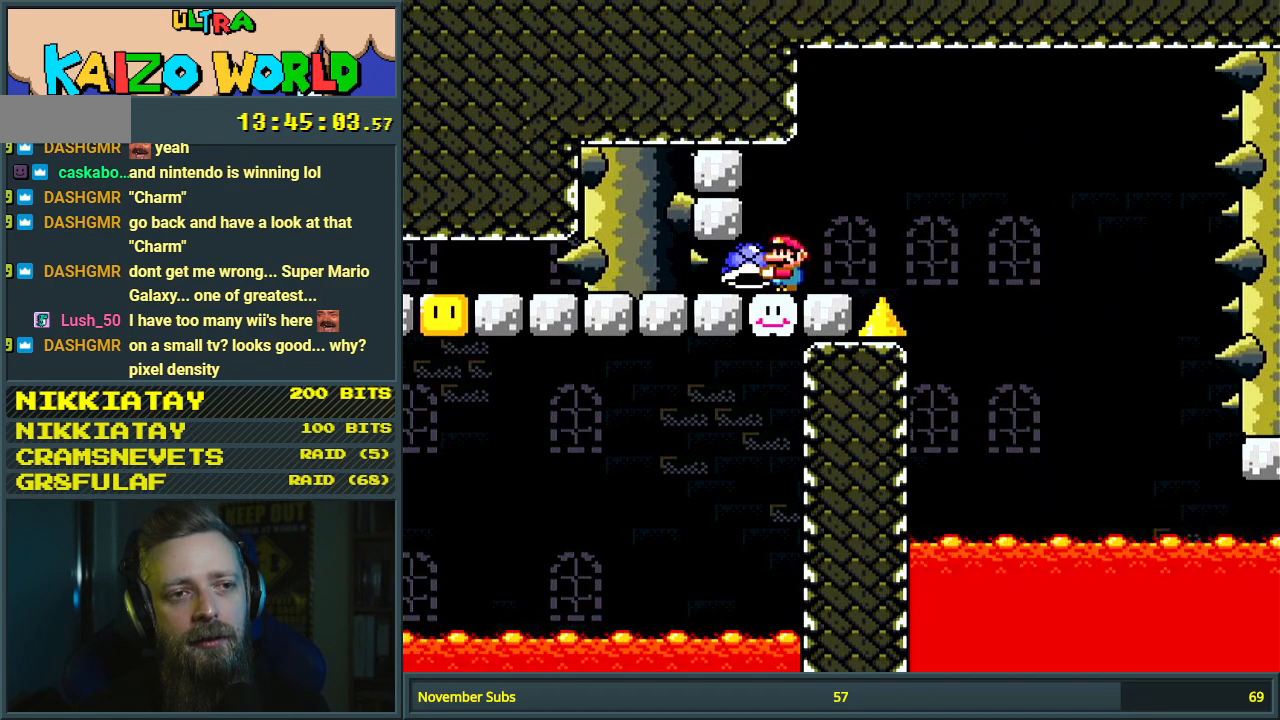
{"buttons": ["Y"], "events": []}
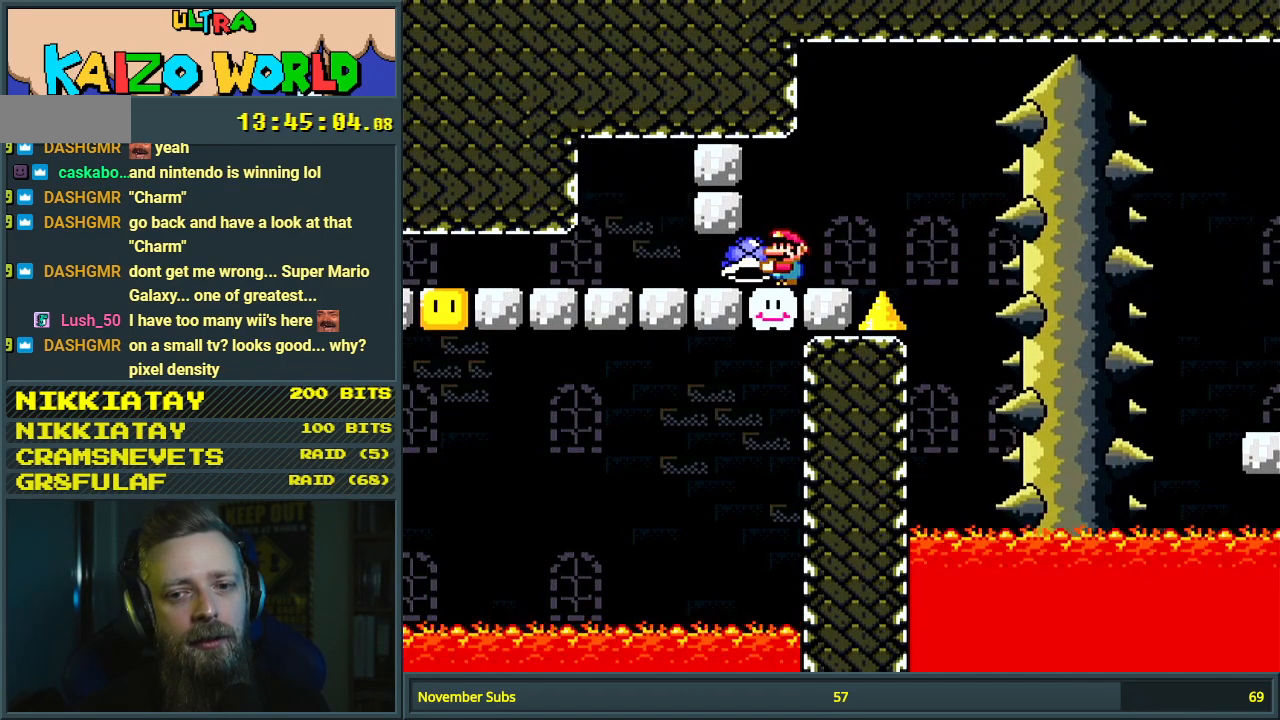
{"buttons": ["Y"], "events": [[350, "DPAD_RIGHT", "down"], [383, "DPAD_RIGHT", "up"]]}
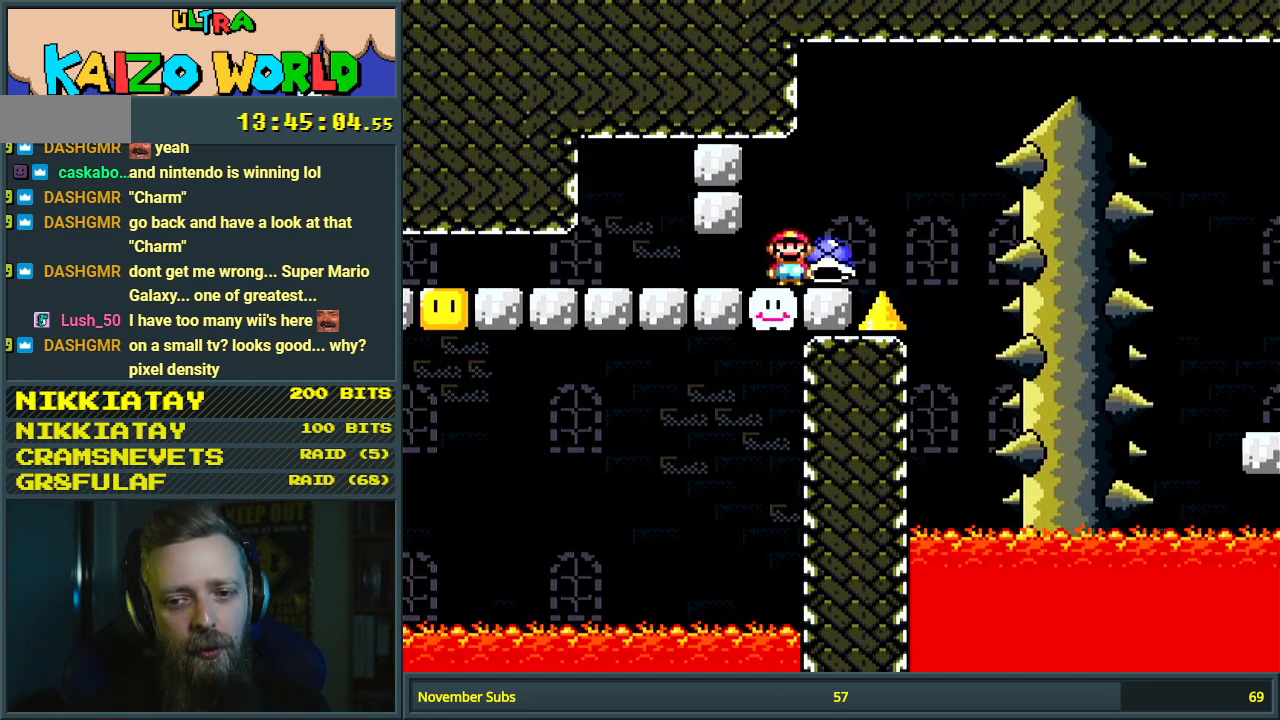
{"buttons": ["Y"], "events": []}
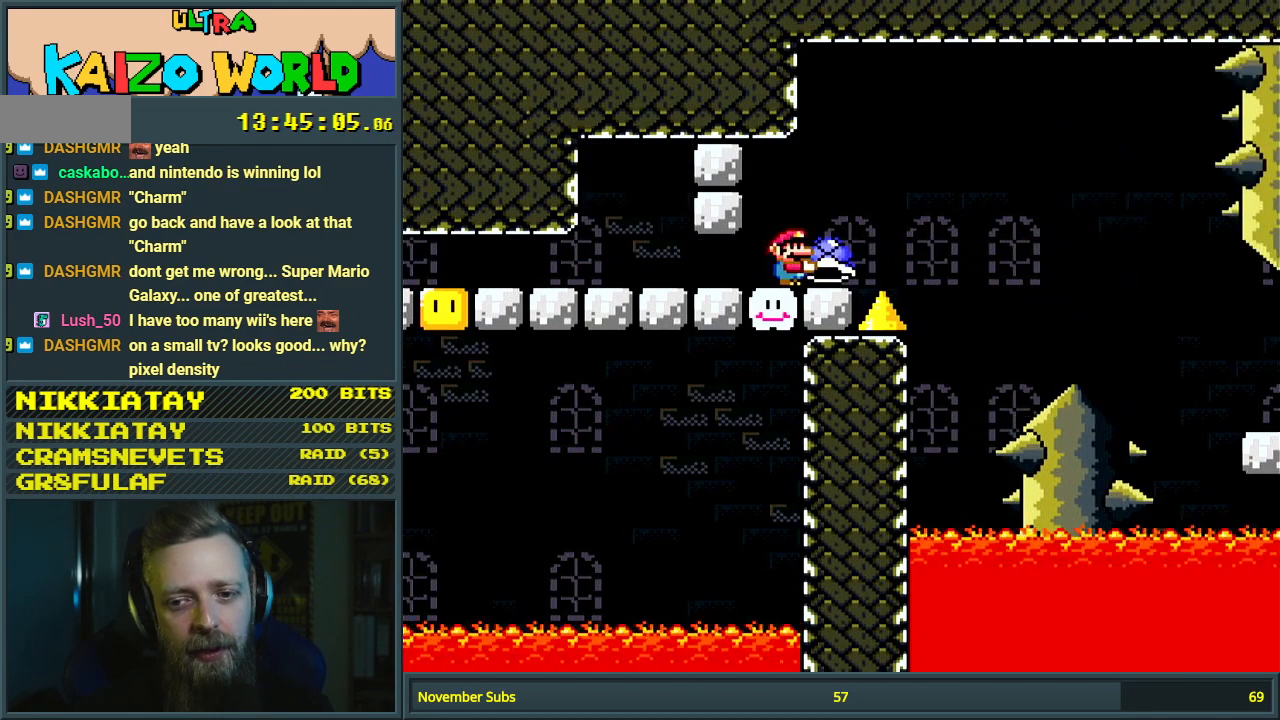
{"buttons": ["Y"], "events": []}
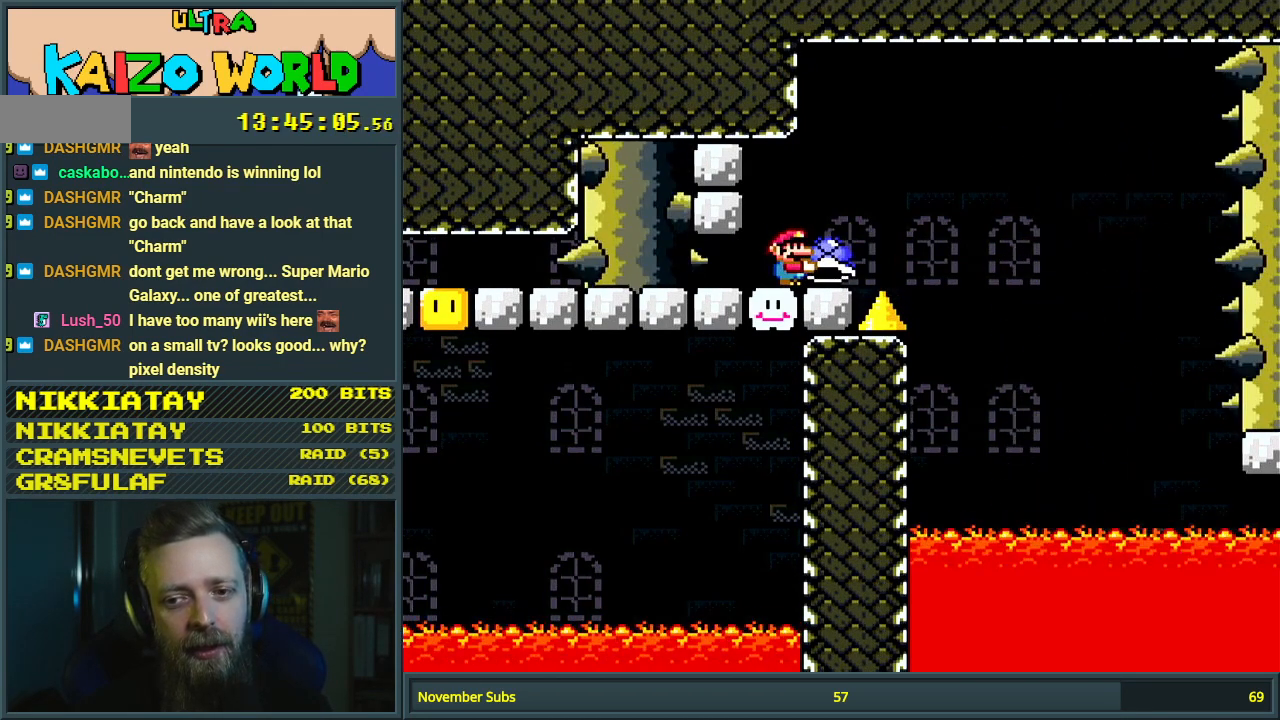
{"buttons": ["Y"], "events": []}
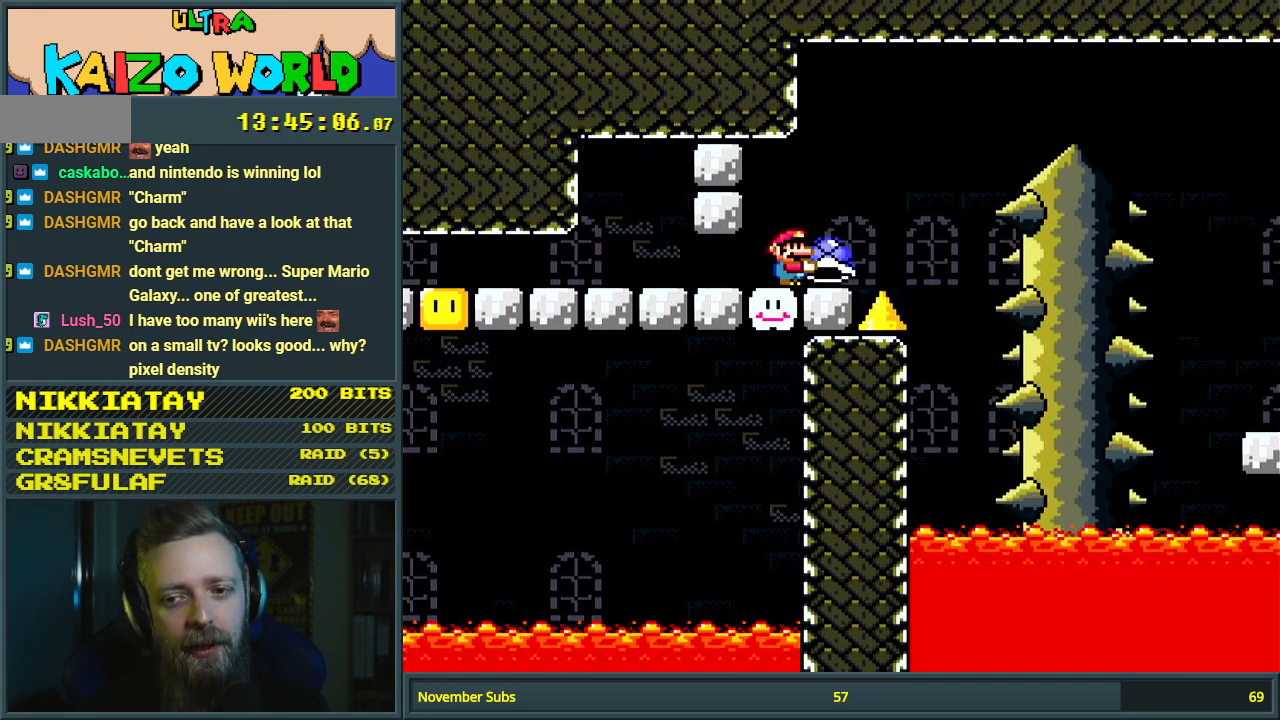
{"buttons": ["Y"], "events": [[217, "DPAD_DOWN", "down"], [300, "DPAD_DOWN", "up"], [383, "DPAD_DOWN", "down"], [500, "DPAD_DOWN", "up"]]}
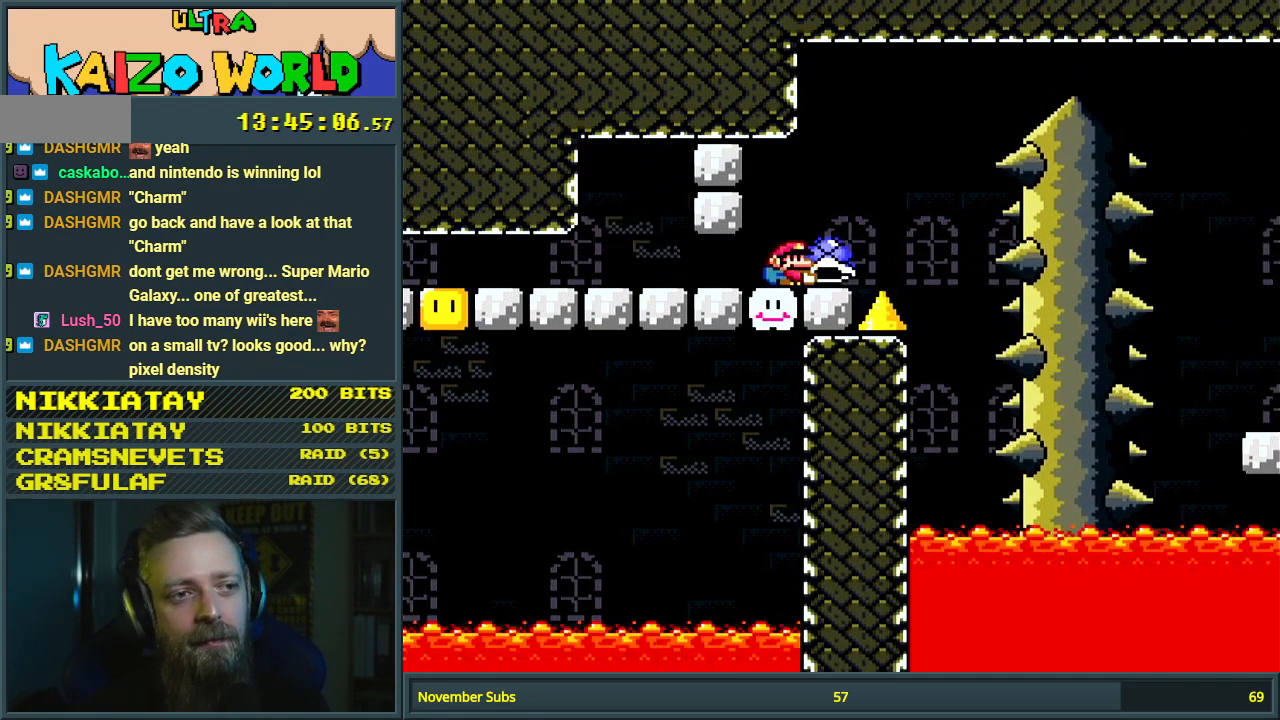
{"buttons": ["Y", "DPAD_DOWN"], "events": [[67, "DPAD_DOWN", "down"], [167, "DPAD_DOWN", "up"], [250, "DPAD_DOWN", "down"], [367, "DPAD_DOWN", "up"], [450, "DPAD_DOWN", "down"]]}
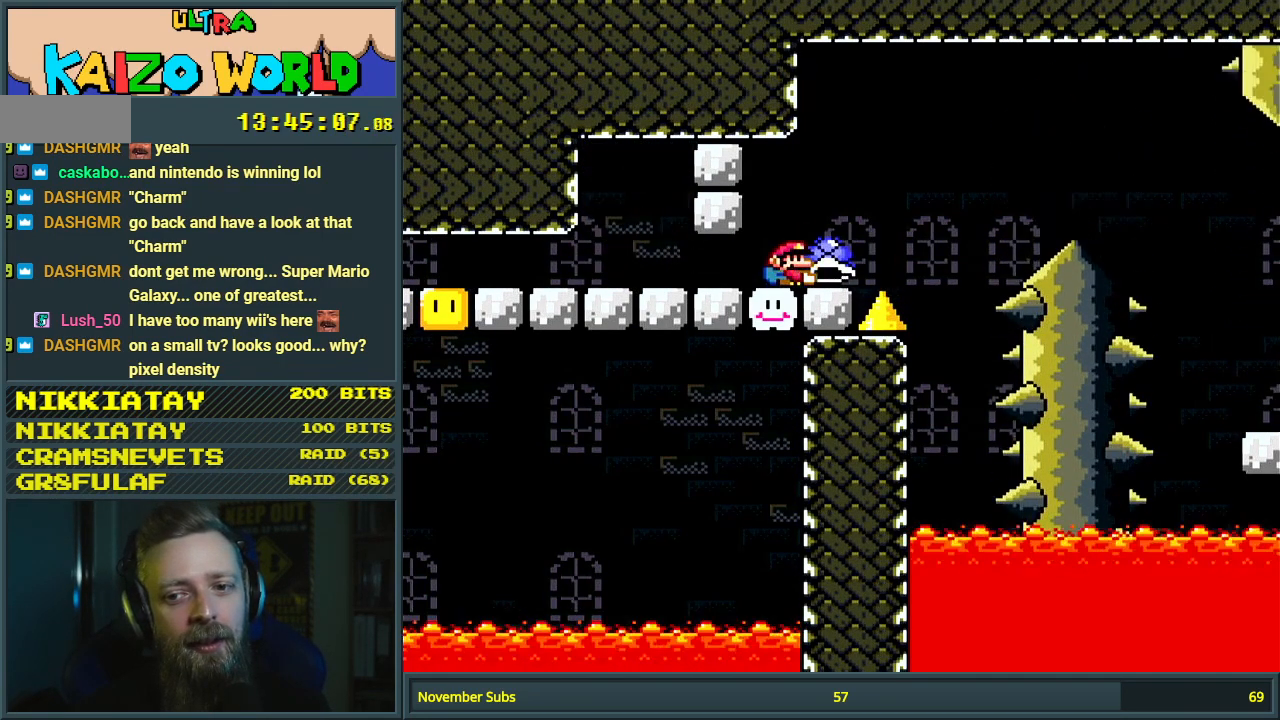
{"buttons": ["Y", "DPAD_DOWN"], "events": [[33, "DPAD_DOWN", "up"], [100, "DPAD_DOWN", "down"], [217, "DPAD_DOWN", "up"], [267, "DPAD_DOWN", "down"], [367, "DPAD_DOWN", "up"], [433, "DPAD_DOWN", "down"]]}
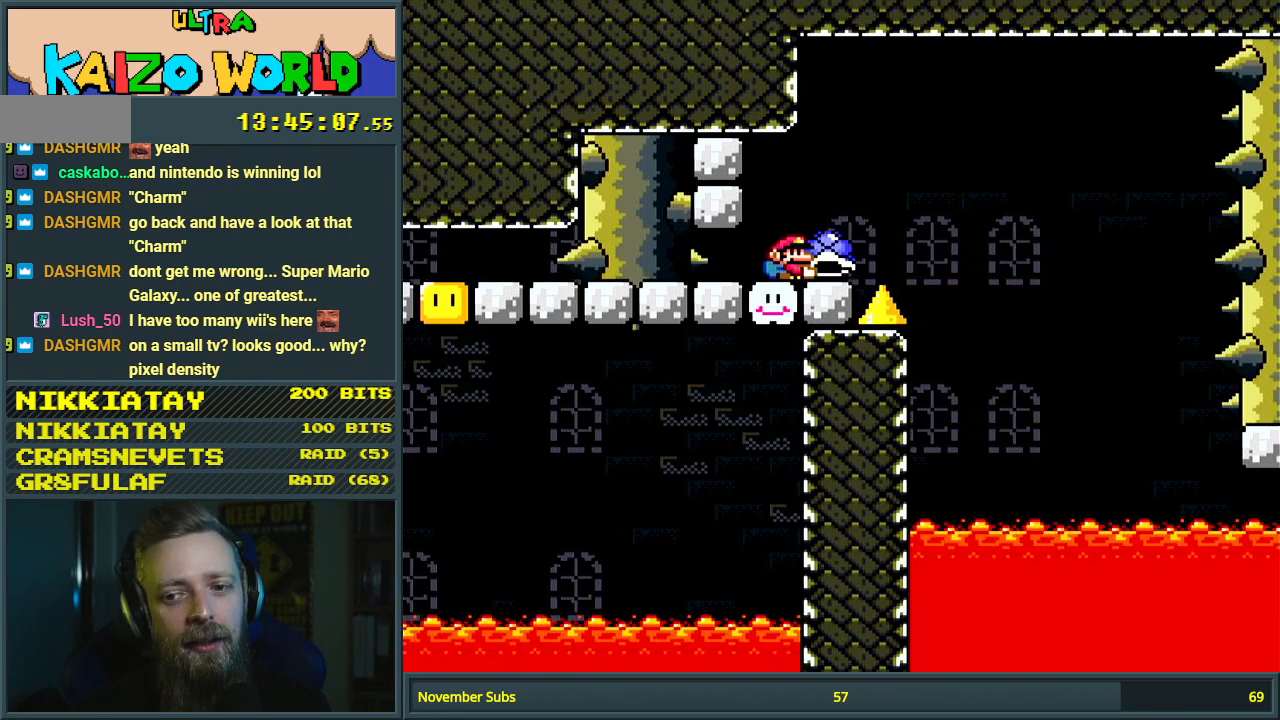
{"buttons": ["Y"], "events": [[33, "DPAD_DOWN", "up"], [133, "DPAD_DOWN", "down"], [250, "DPAD_DOWN", "up"], [383, "DPAD_DOWN", "down"], [467, "DPAD_DOWN", "up"]]}
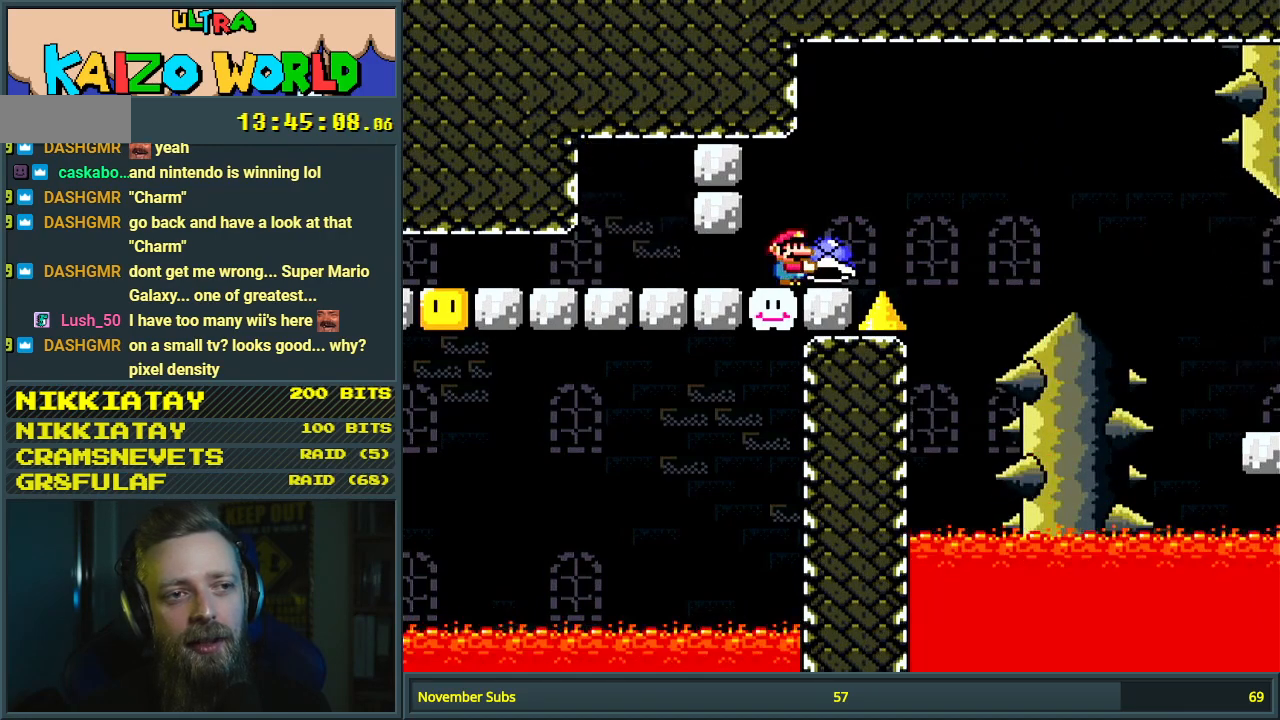
{"buttons": ["Y"], "events": []}
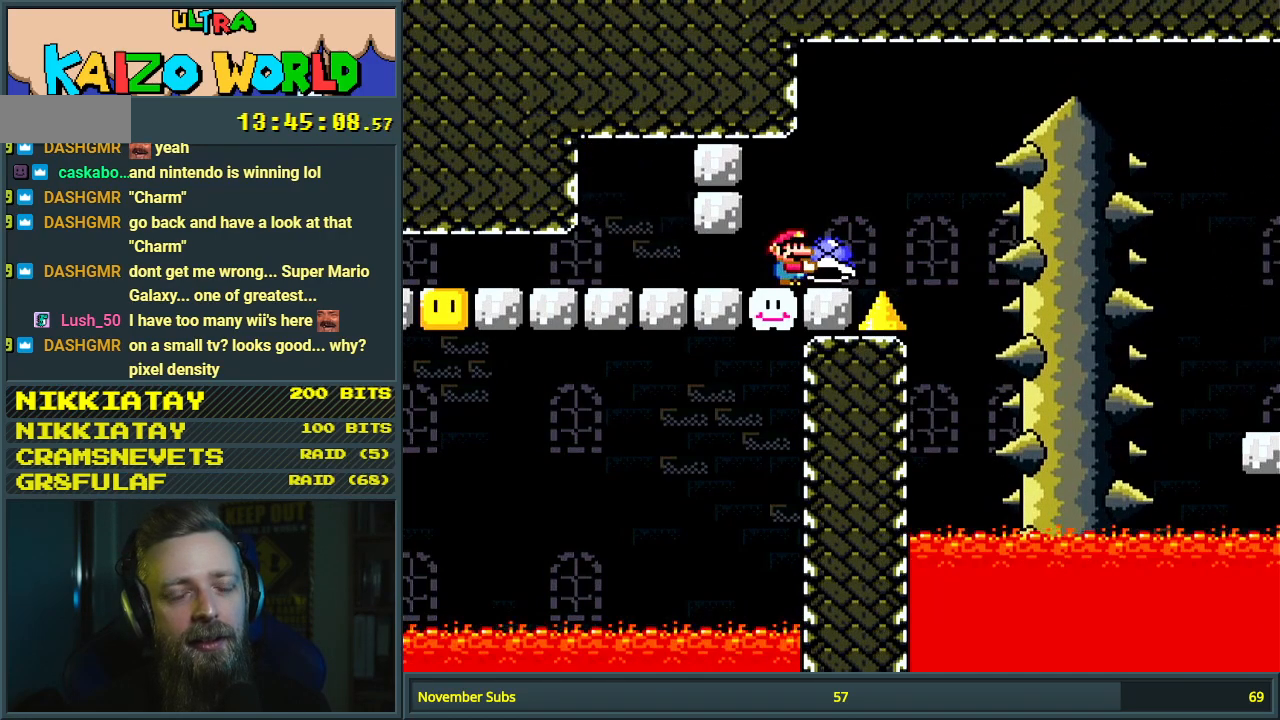
{"buttons": ["Y"], "events": [[83, "DPAD_LEFT", "down"], [200, "DPAD_LEFT", "up"], [300, "DPAD_RIGHT", "down"], [400, "DPAD_RIGHT", "up"]]}
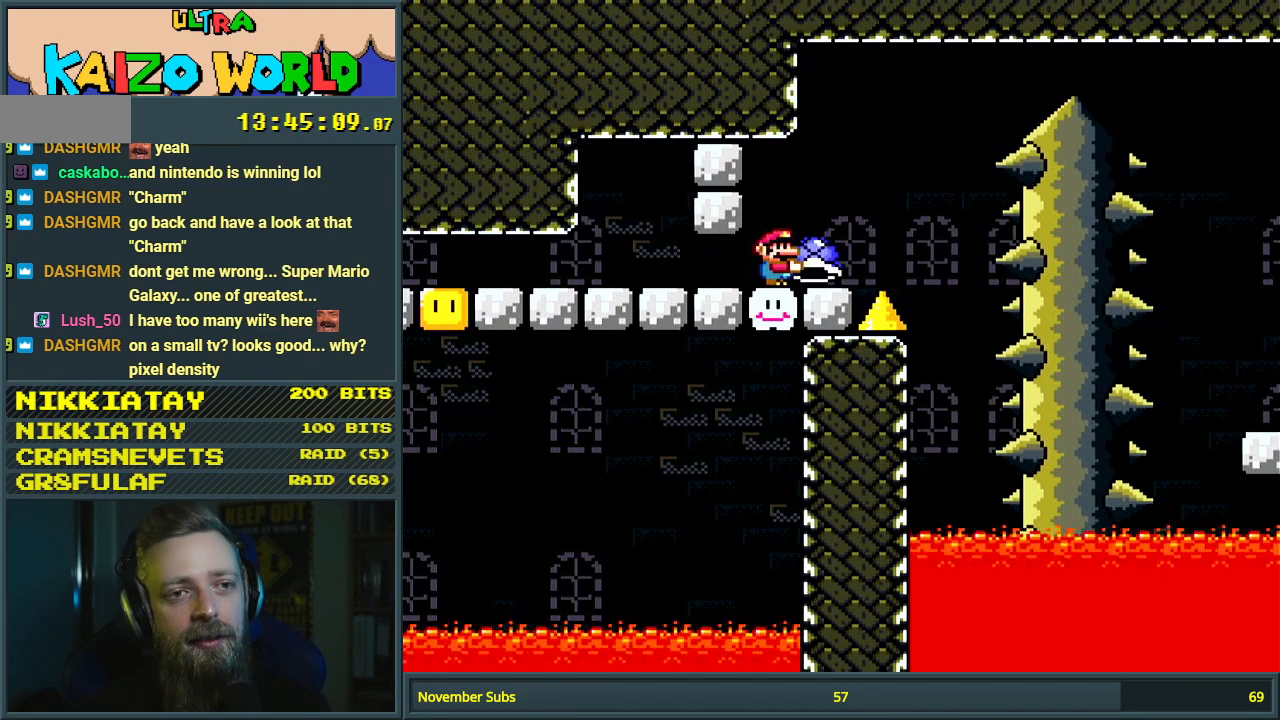
{"buttons": ["Y"], "events": []}
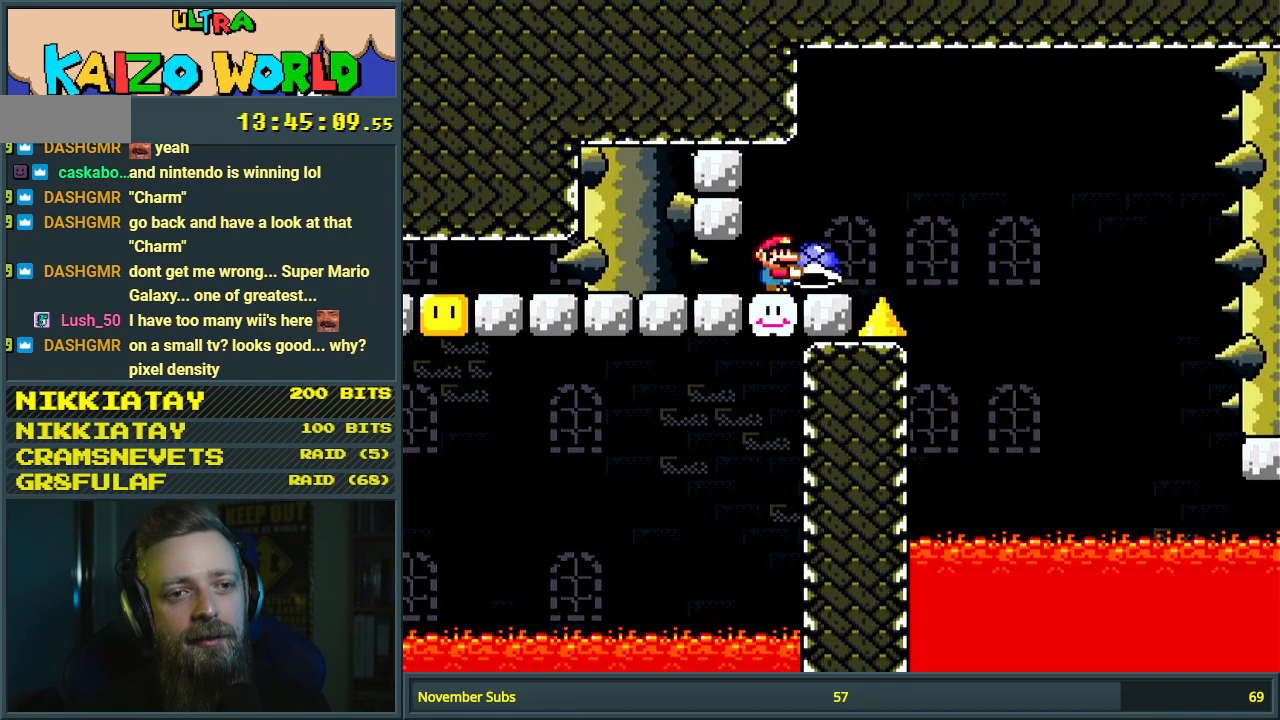
{"buttons": ["Y"], "events": []}
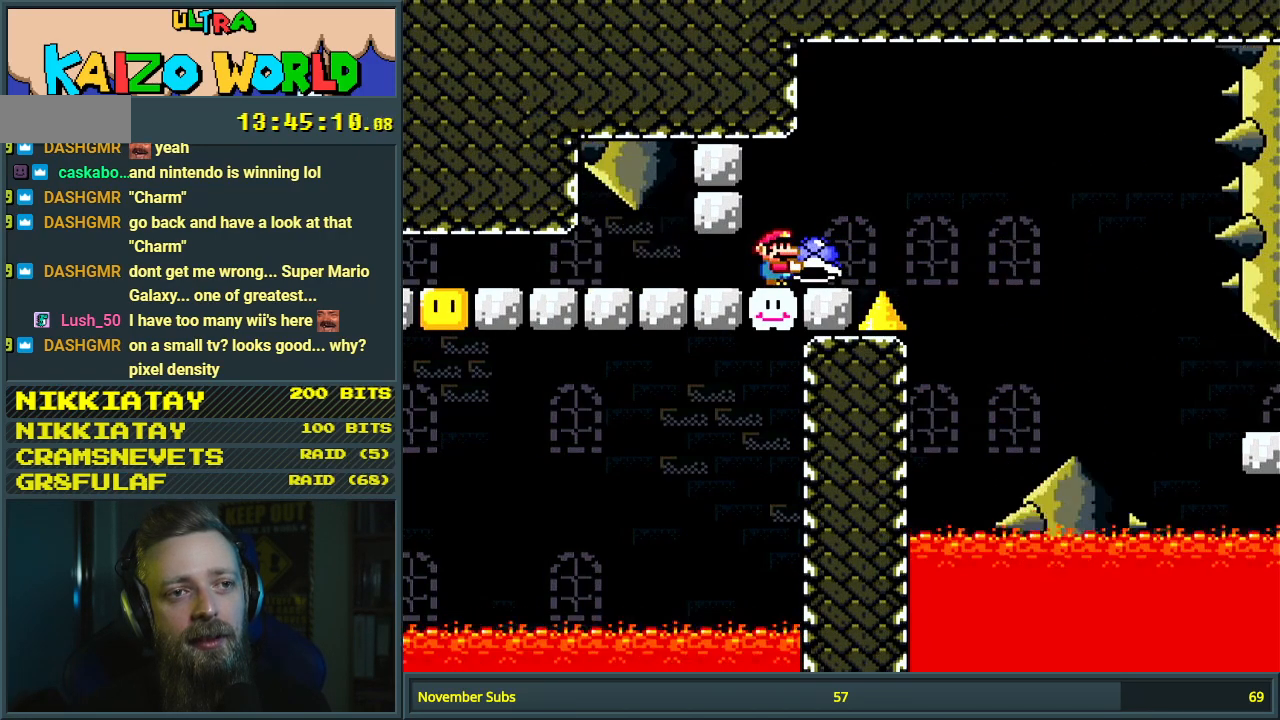
{"buttons": ["Y"], "events": []}
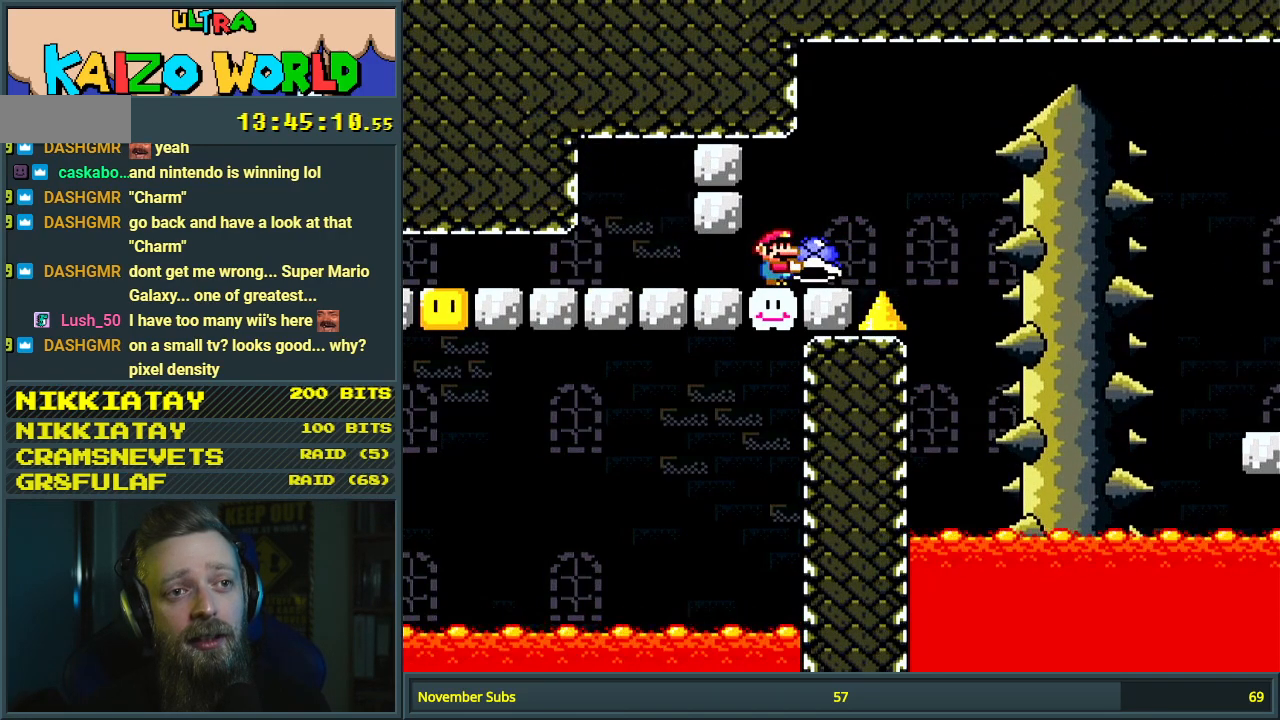
{"buttons": ["Y"], "events": []}
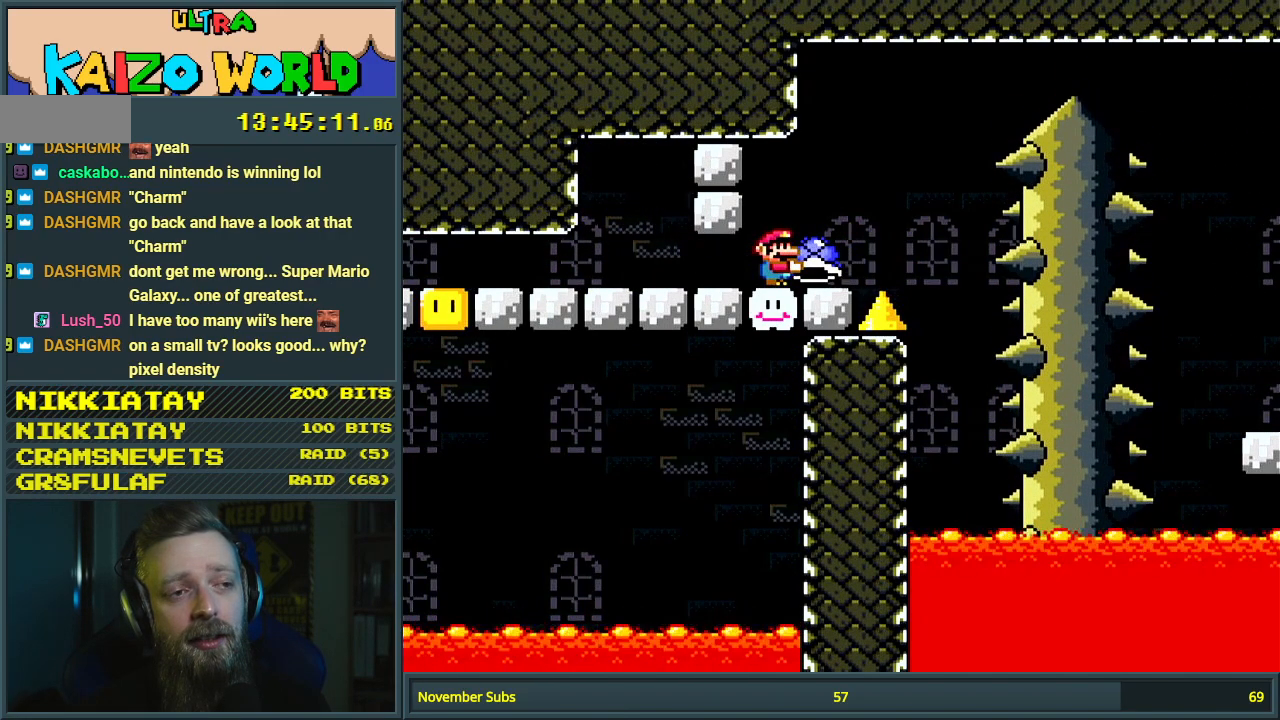
{"buttons": ["Y"], "events": []}
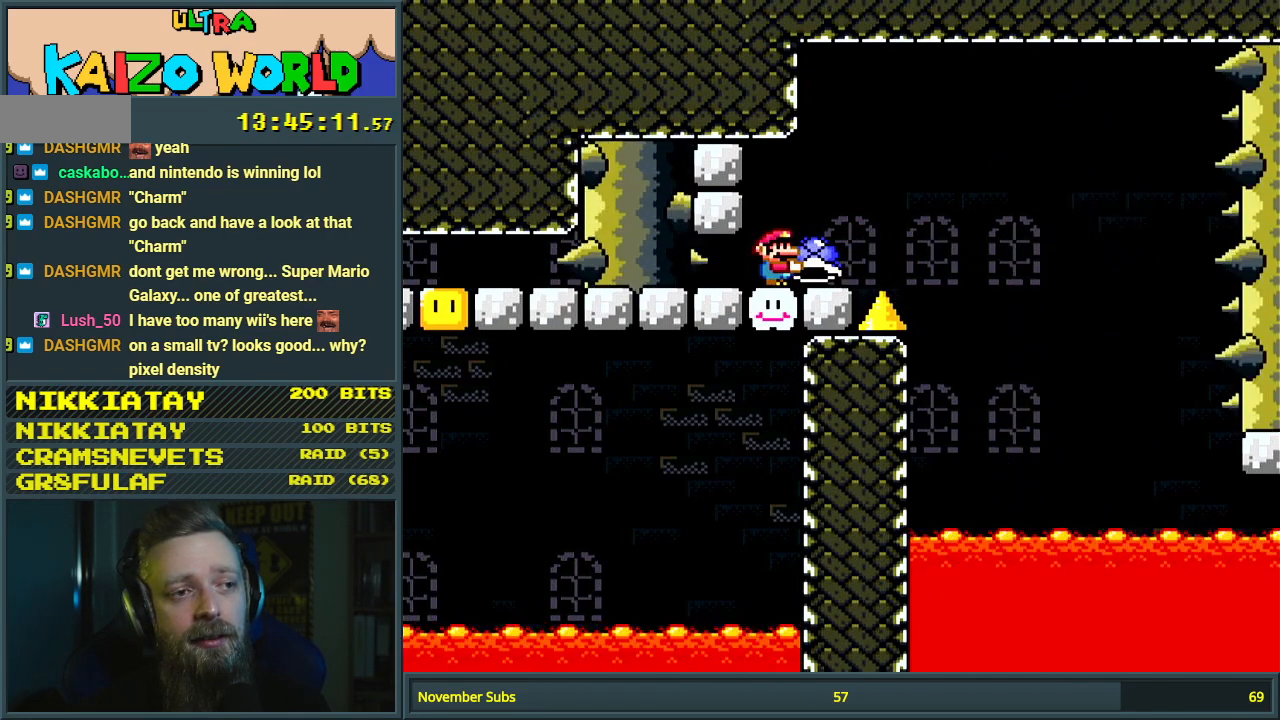
{"buttons": ["B", "Y", "DPAD_RIGHT"], "events": [[17, "DPAD_RIGHT", "down"], [317, "B", "down"]]}
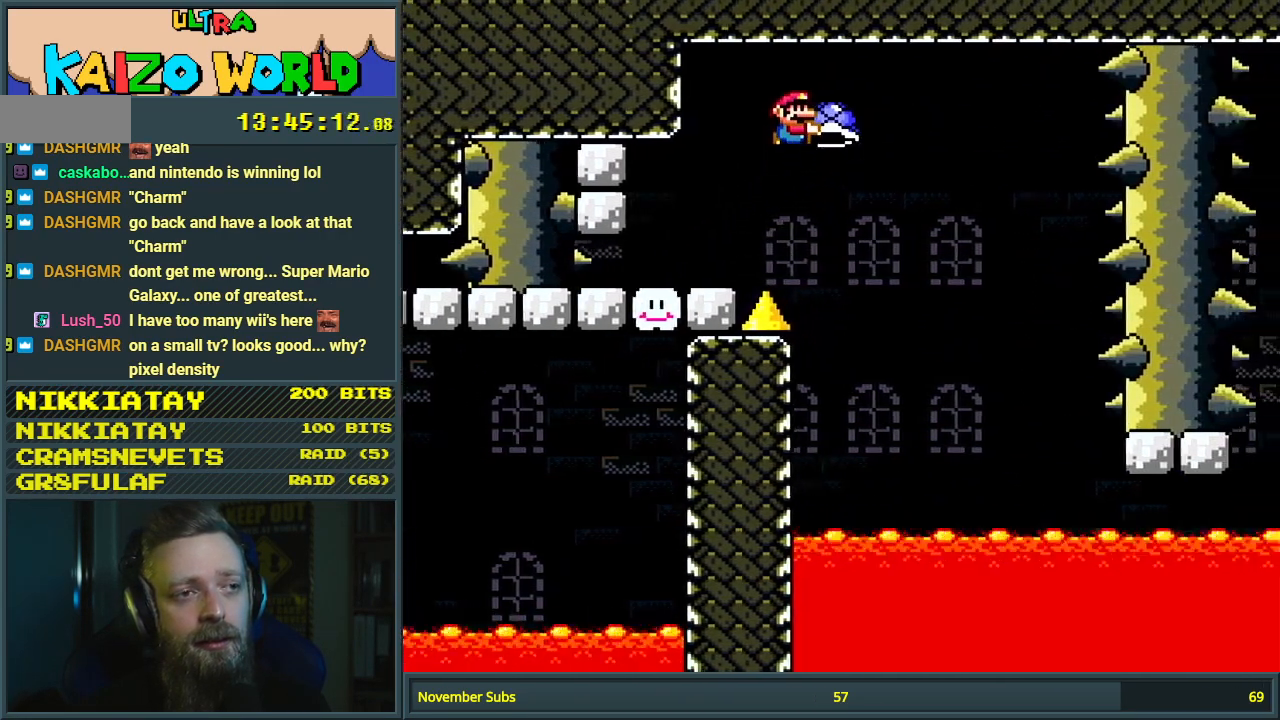
{"buttons": ["B", "Y", "DPAD_RIGHT"], "events": []}
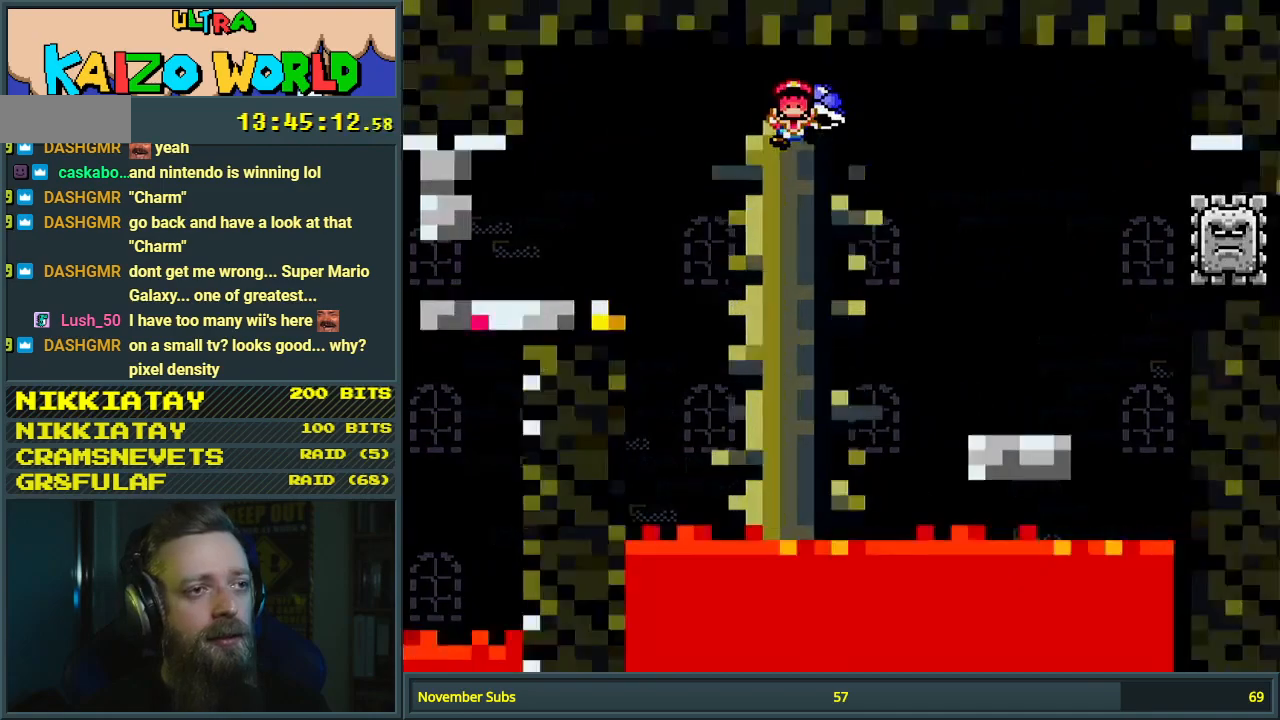
{"buttons": [], "events": [[50, "DPAD_RIGHT", "up"], [333, "B", "up"], [350, "B", "down"], [367, "B", "up"], [467, "Y", "up"]]}
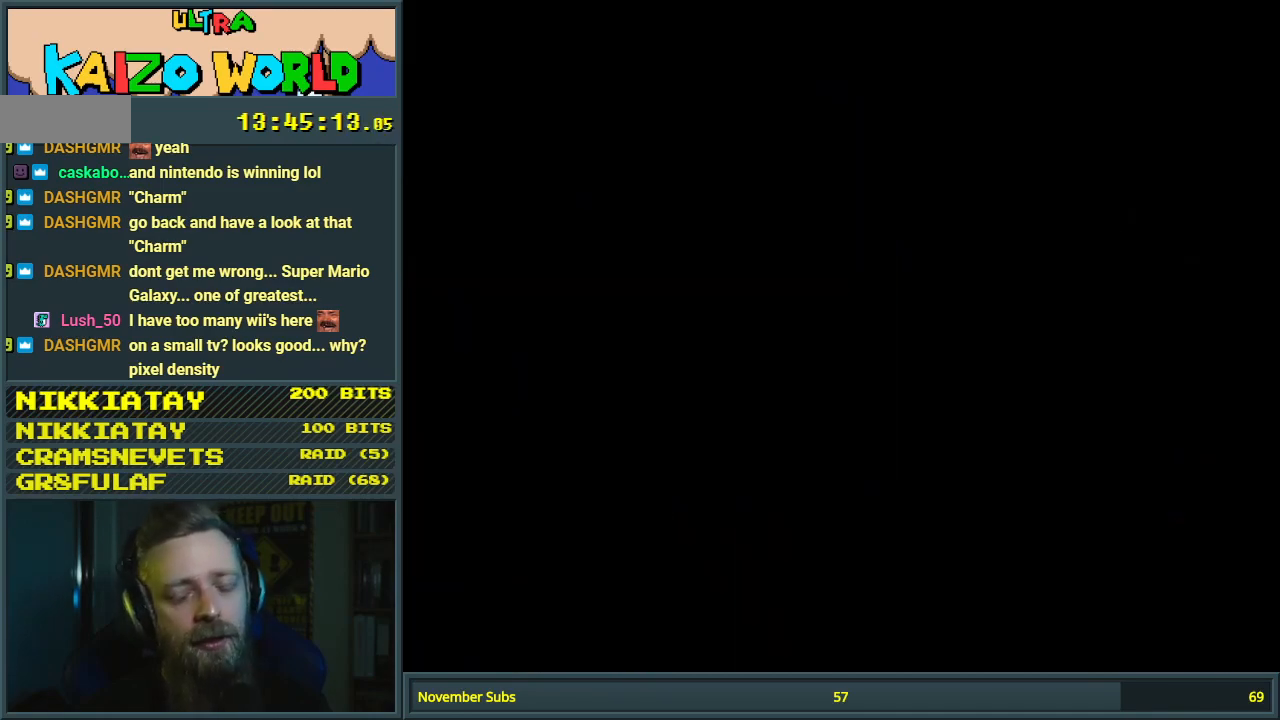
{"buttons": [], "events": []}
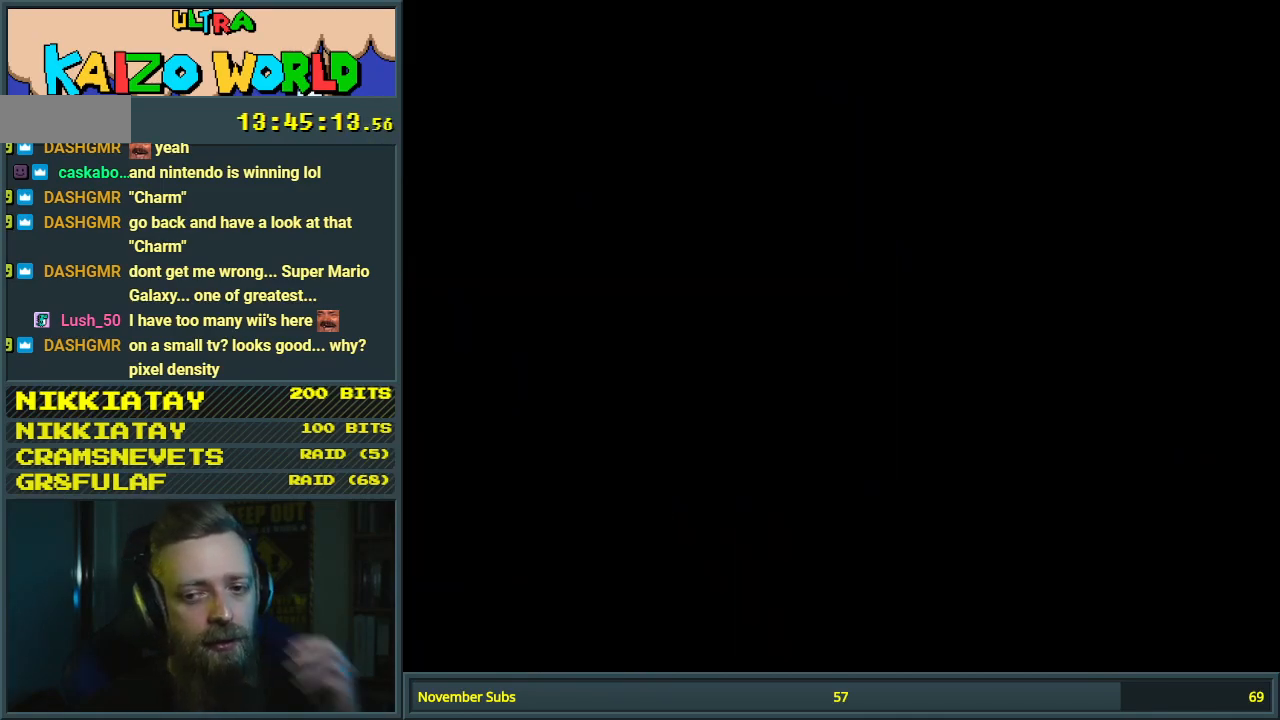
{"buttons": [], "events": []}